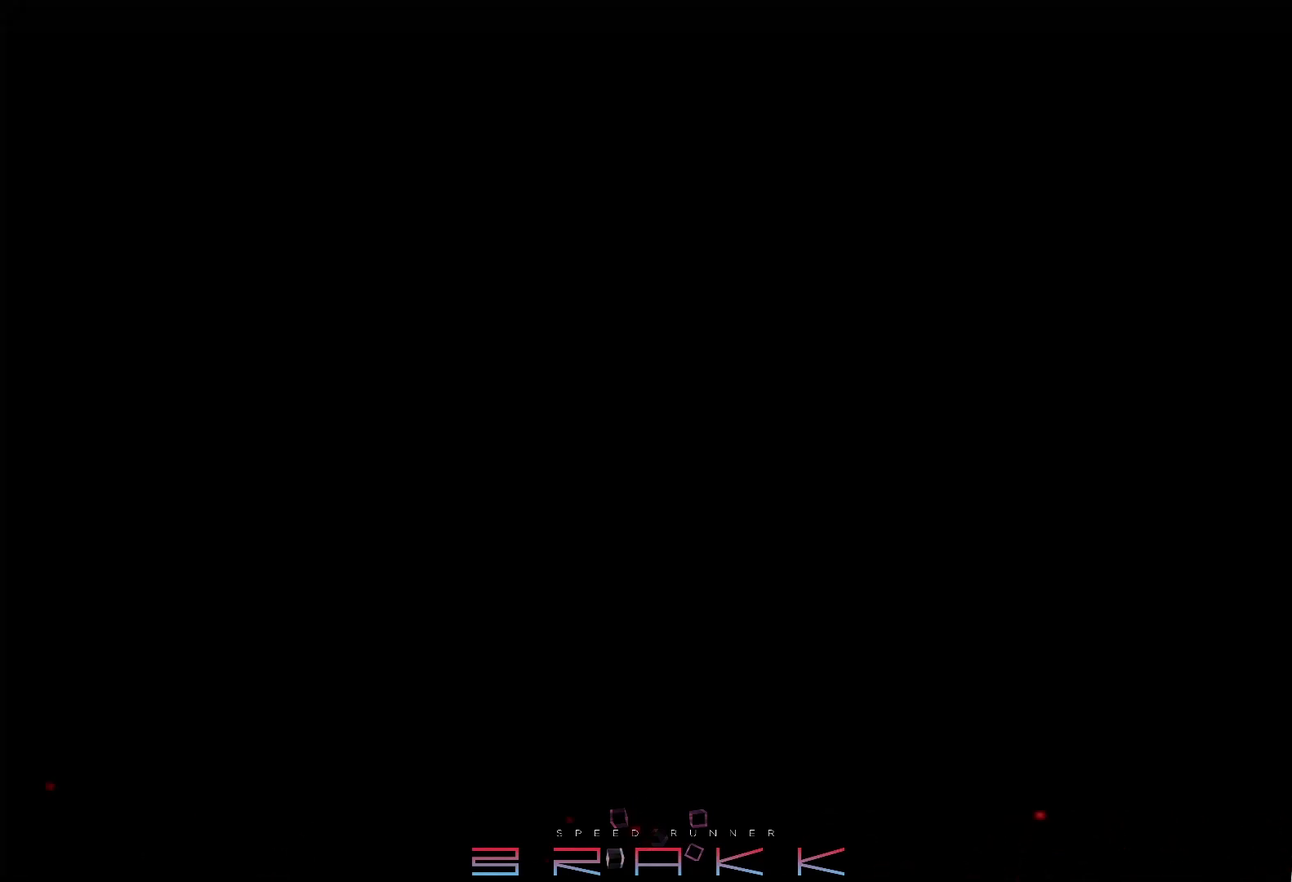
Gameplay with a controller (PlayStation layout); each line is a JSON object with the inputs held at the frame after it. "events" lists button and stick changes between this image and that frame as [ms after this image, input, new state], when the widget could be followed in between. Not read: CROSS right_stick.
{"buttons": ["TRIANGLE"], "left_stick": "center"}
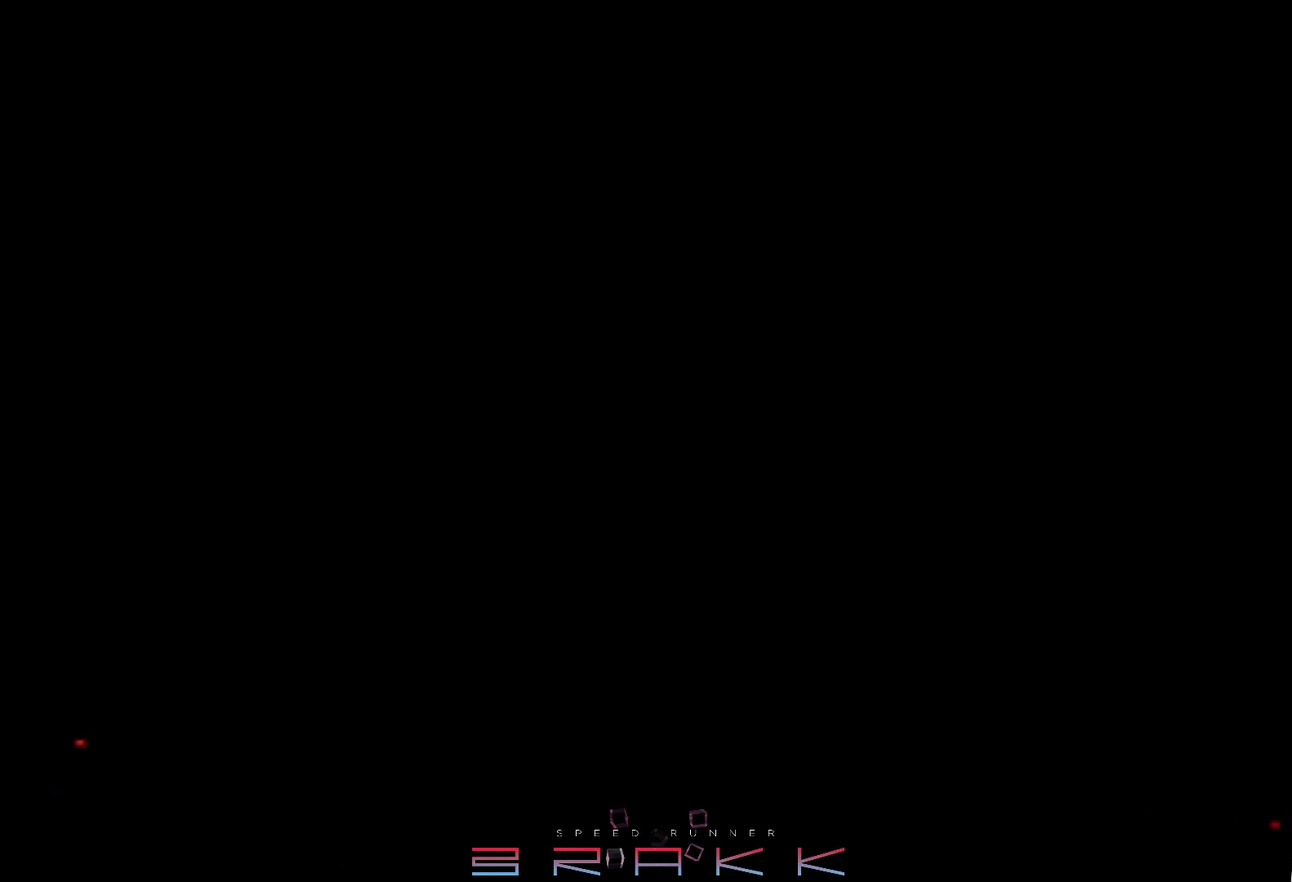
{"buttons": ["TRIANGLE"], "left_stick": "center", "events": []}
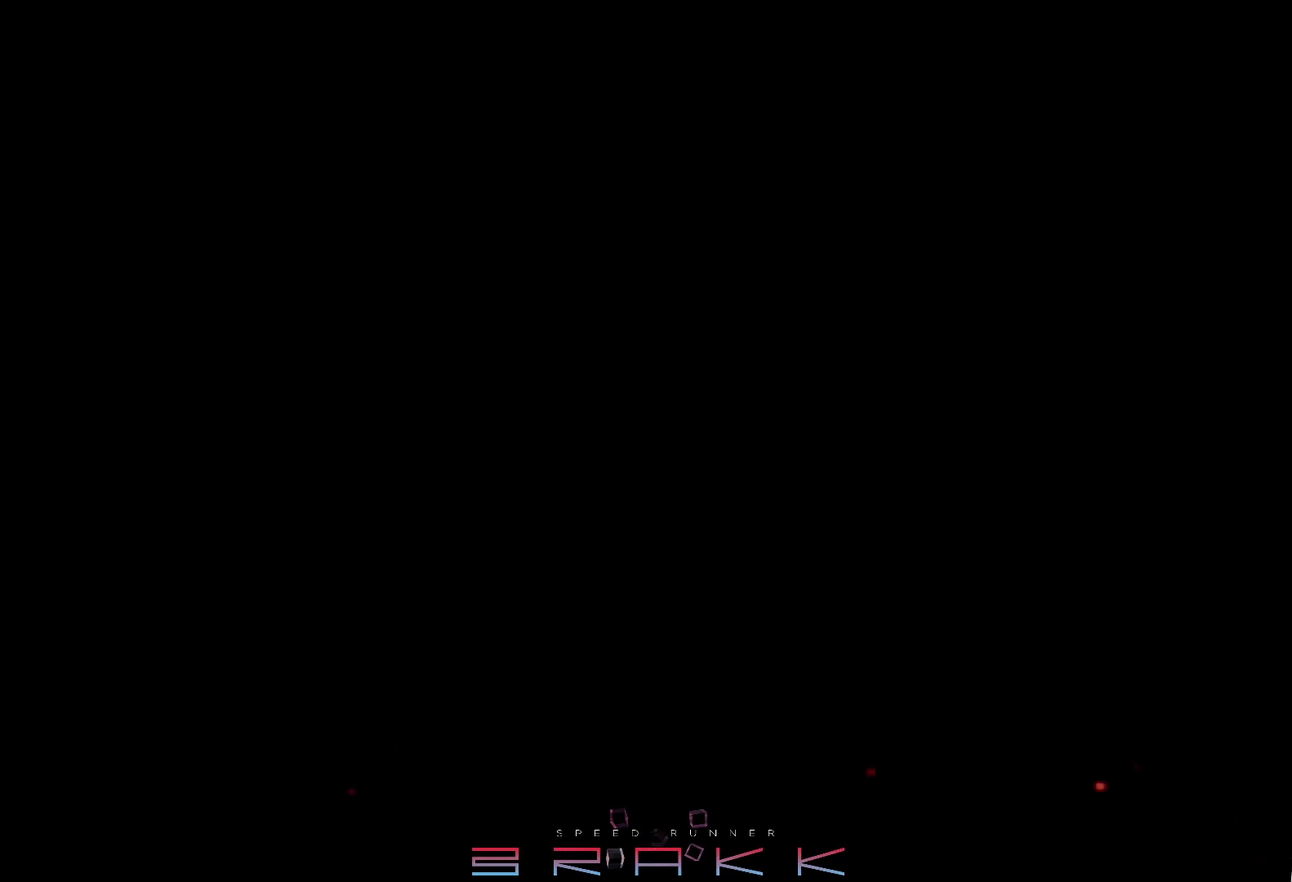
{"buttons": ["TRIANGLE"], "left_stick": "center", "events": []}
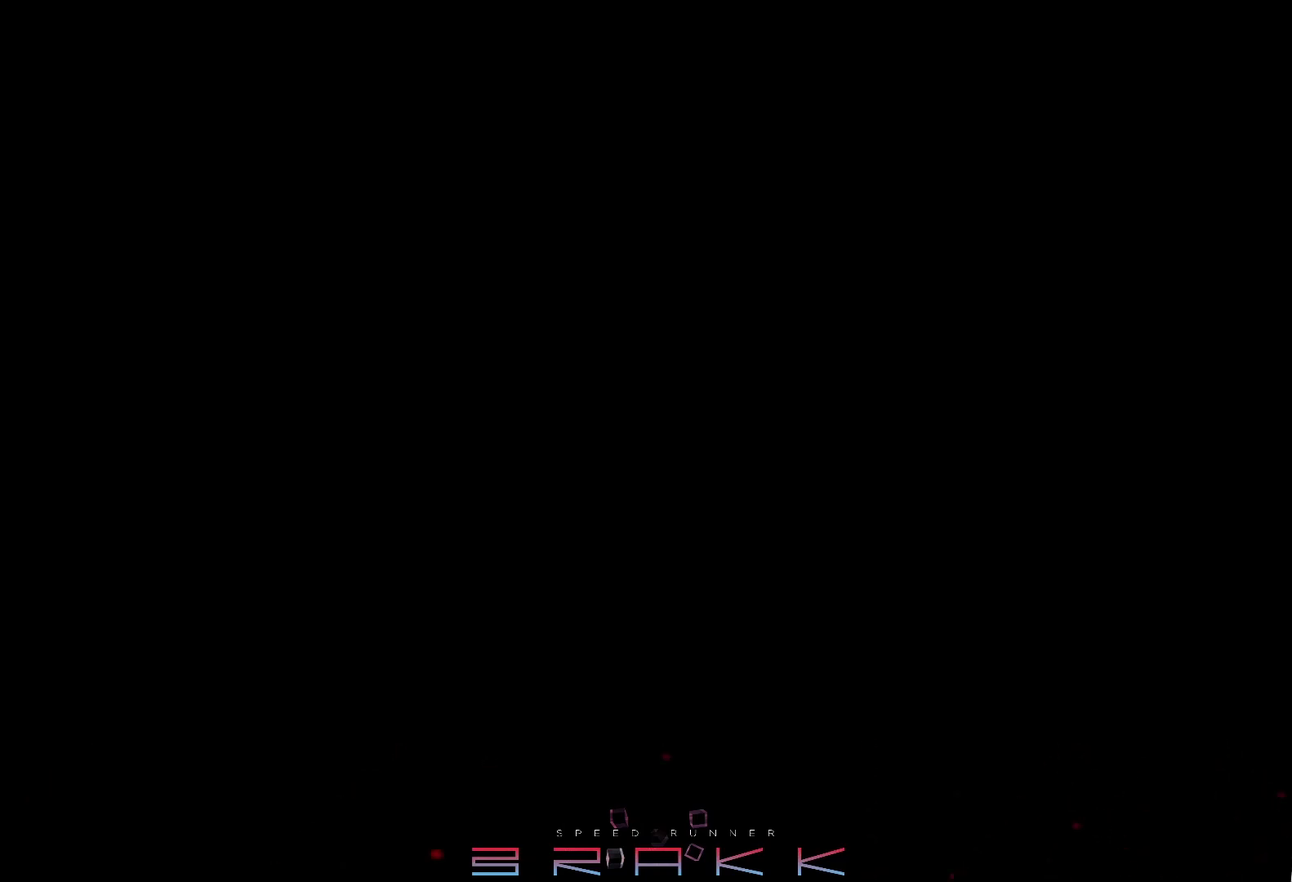
{"buttons": [], "left_stick": "center"}
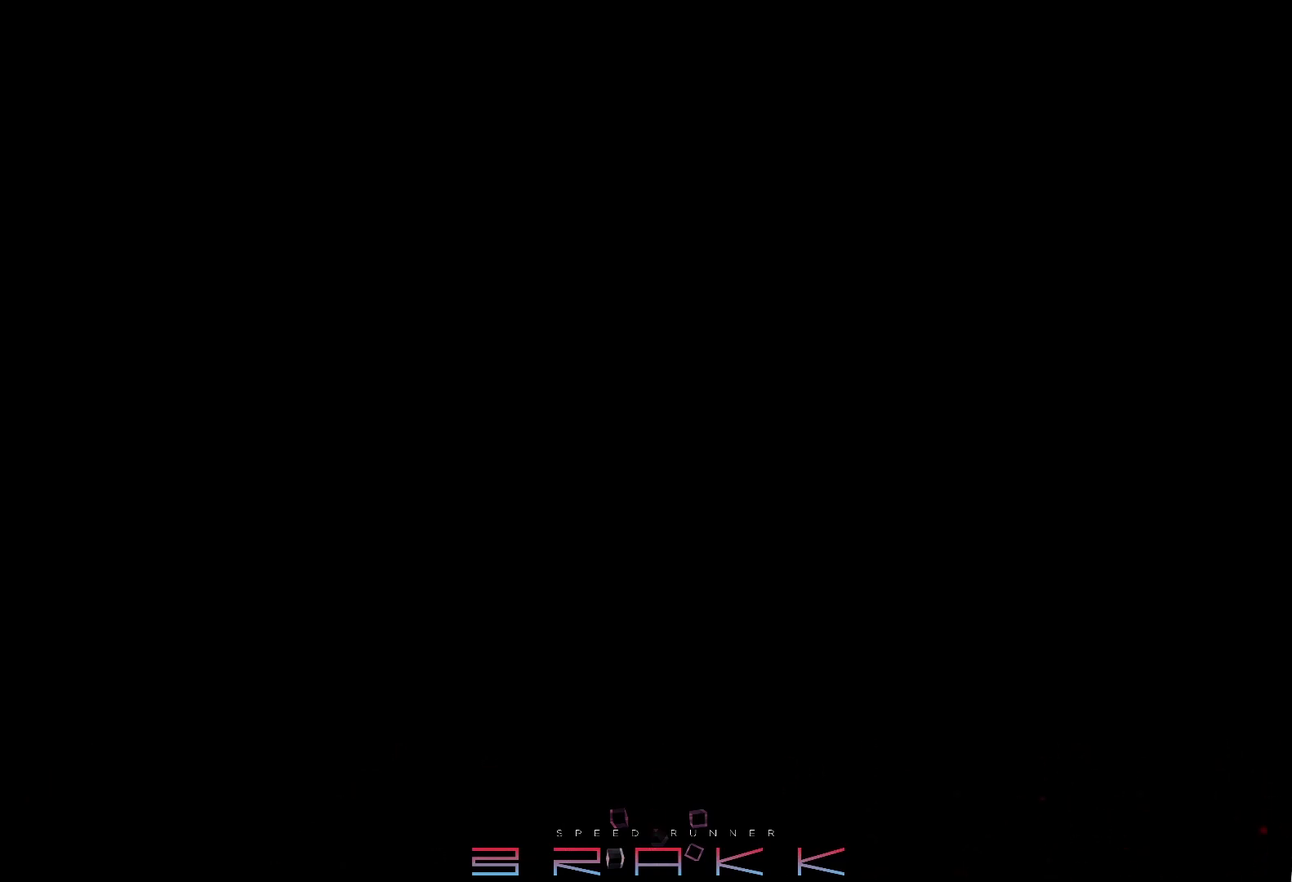
{"buttons": ["TRIANGLE"], "left_stick": "center"}
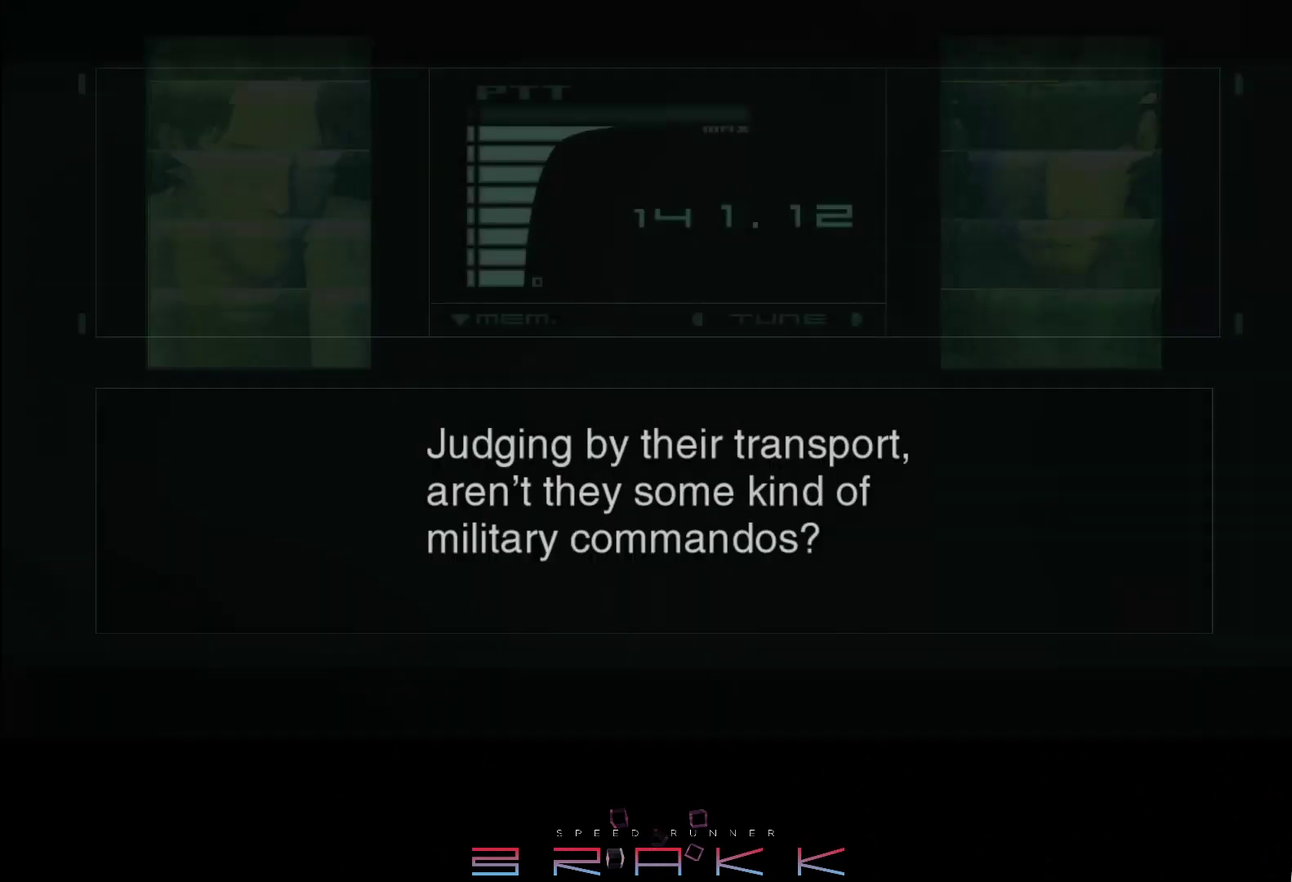
{"buttons": [], "left_stick": "center"}
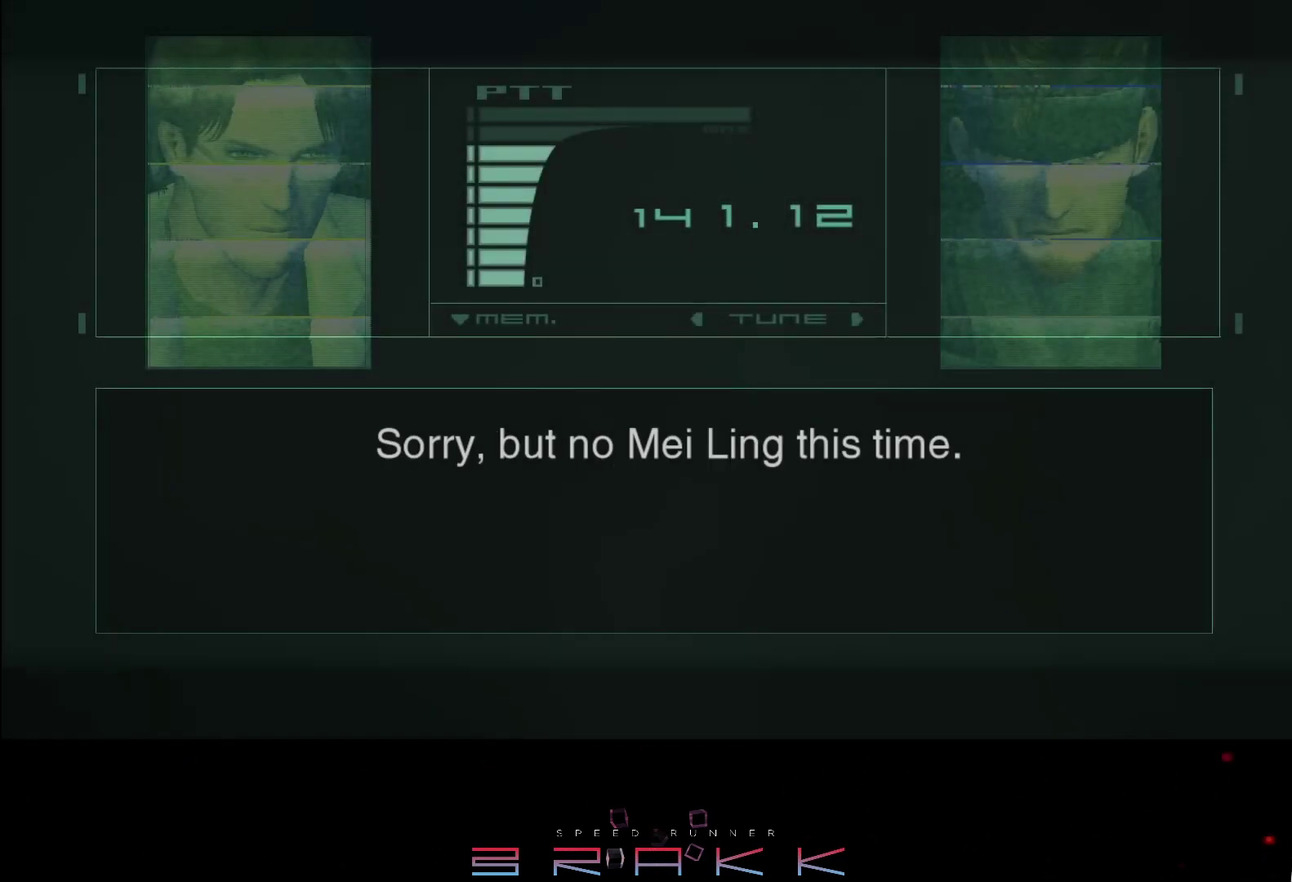
{"buttons": [], "left_stick": "center", "events": []}
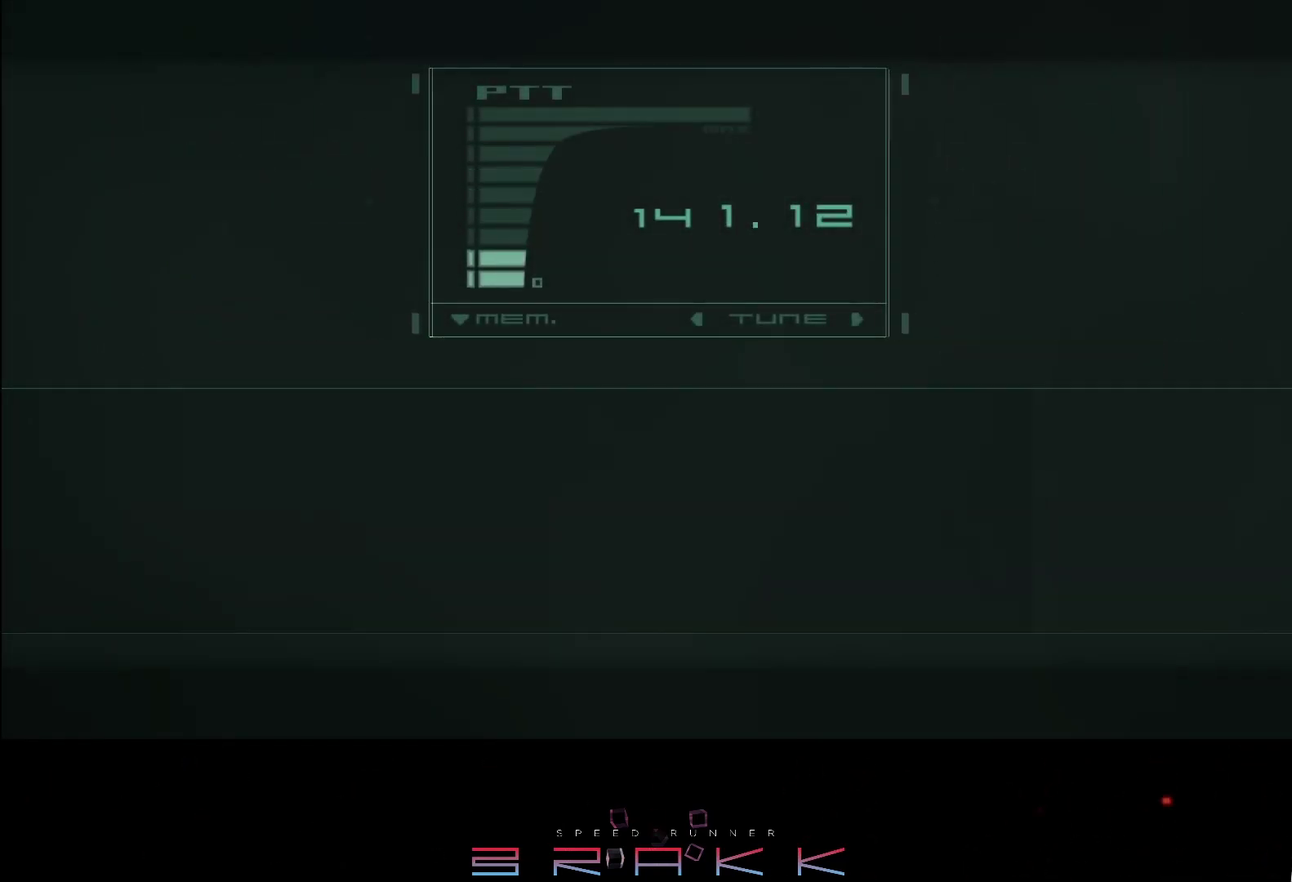
{"buttons": [], "left_stick": "left"}
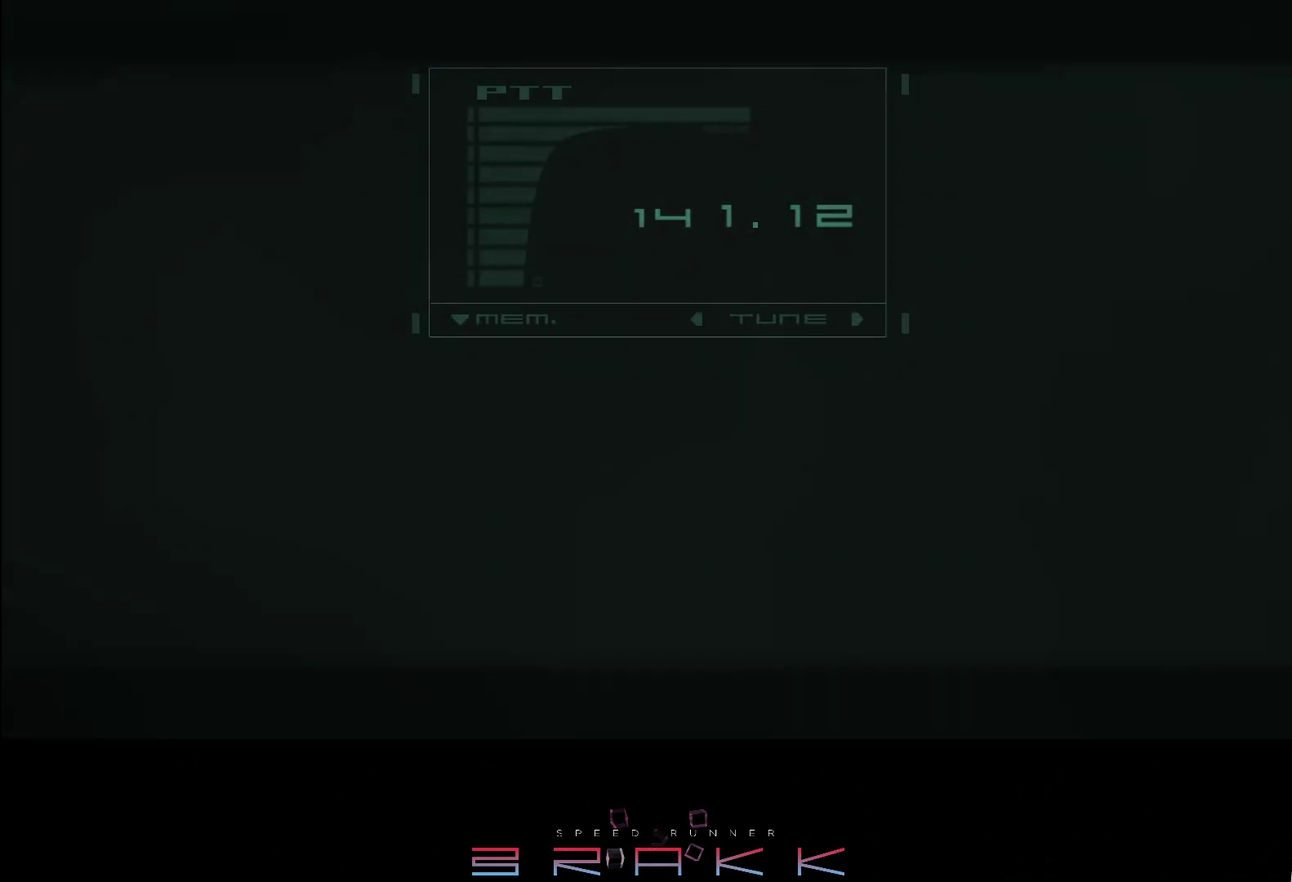
{"buttons": [], "left_stick": "left"}
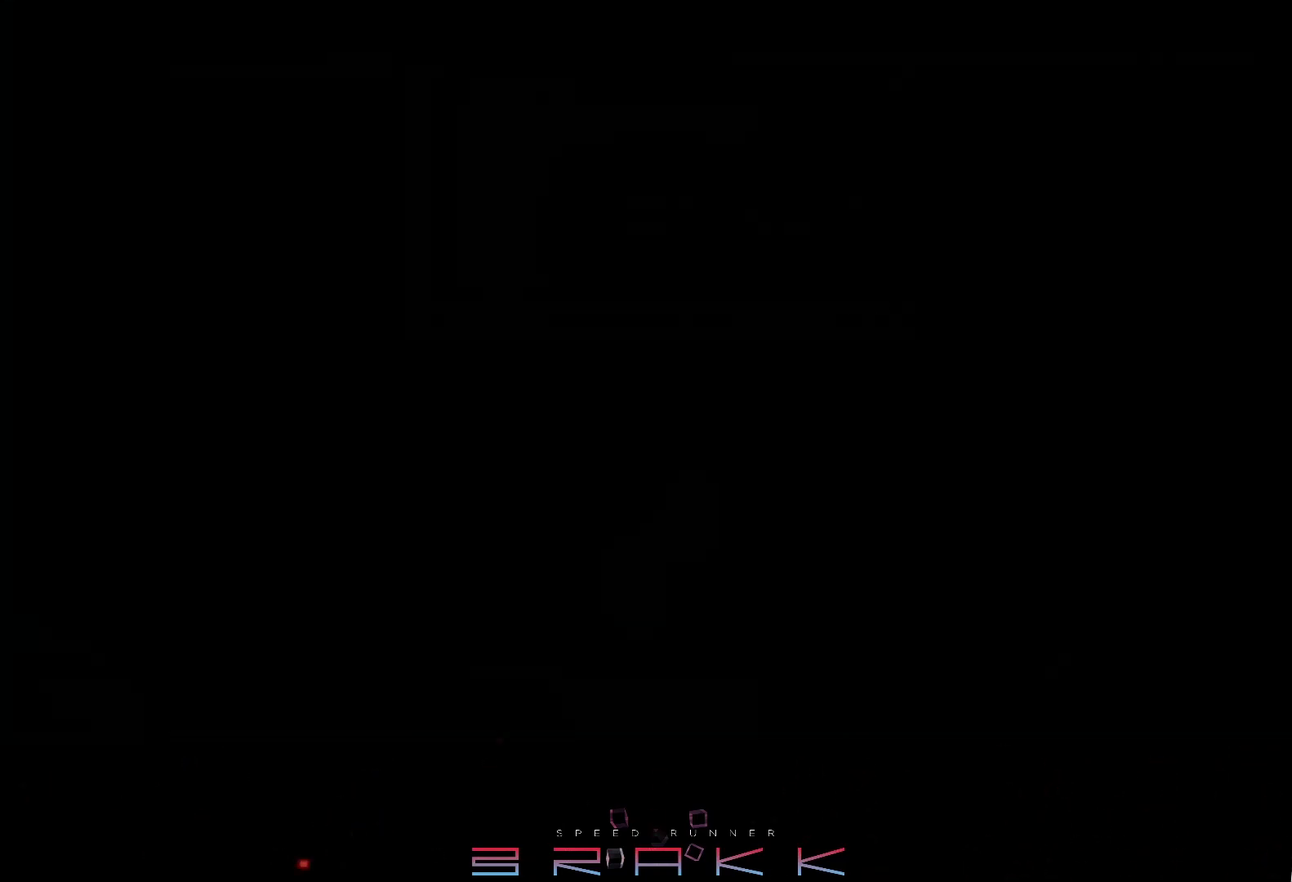
{"buttons": [], "left_stick": "left"}
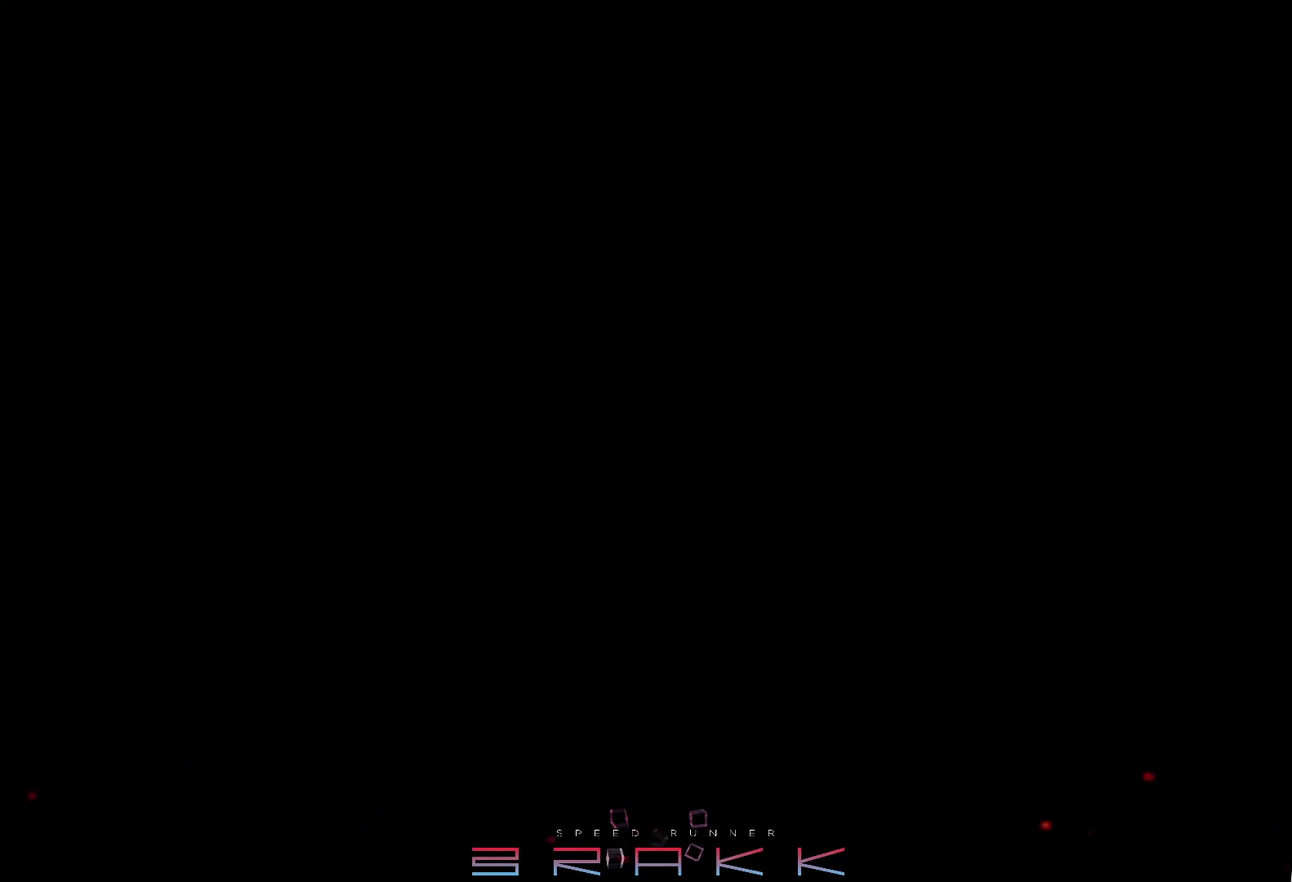
{"buttons": [], "left_stick": "left"}